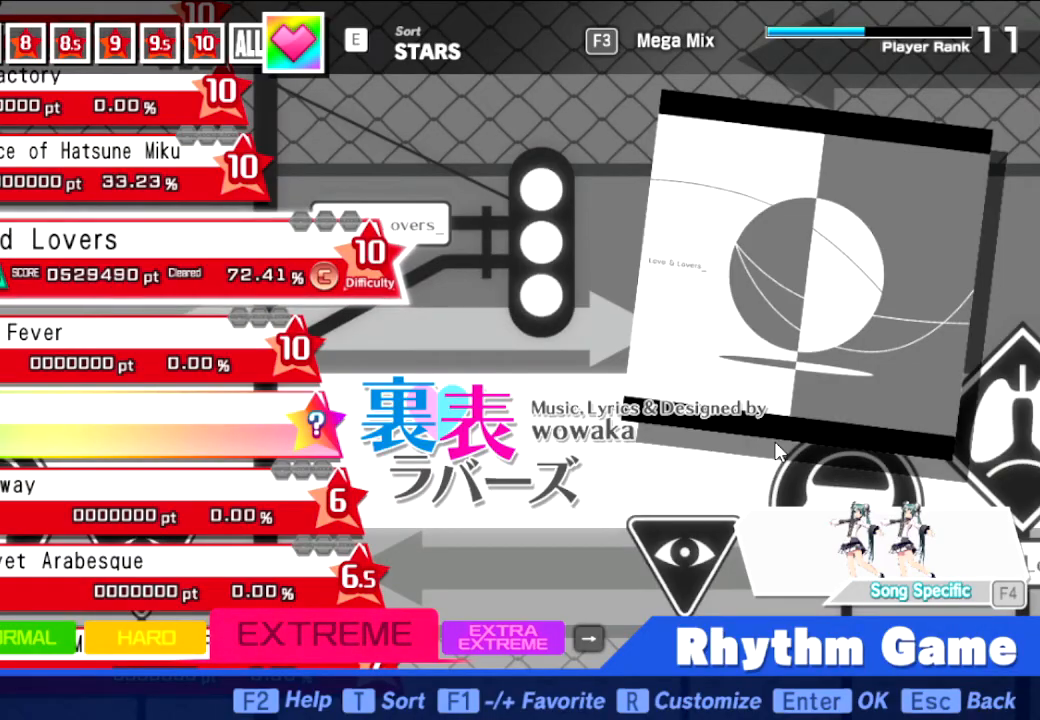
Gameplay with a controller (PlayStation layout); each line is a JSON object with the inputs held at the frame after it. "events" lists button and stick changes between this image and that frame as [ms after this image, input, new state], when the widget could be followed in between. Not read: left_stick right_stick.
{"buttons": ["DPAD_UP"], "events": [[133, "DPAD_UP", "down"], [300, "DPAD_UP", "up"], [467, "DPAD_UP", "down"]]}
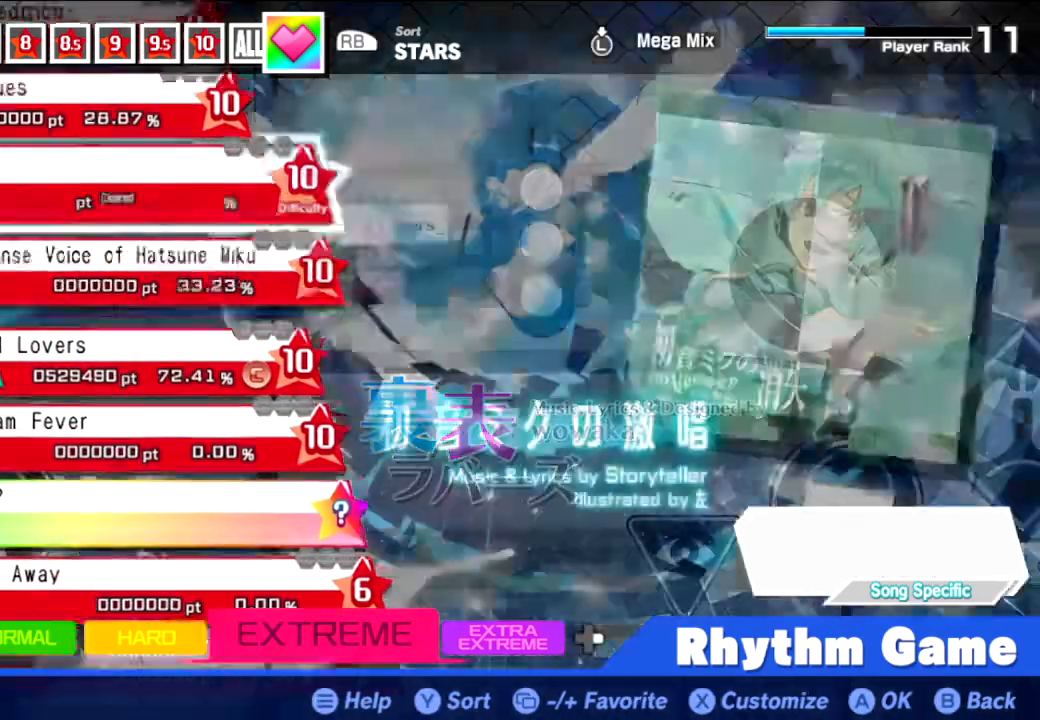
{"buttons": [], "events": [[100, "DPAD_UP", "up"], [300, "DPAD_UP", "down"], [401, "DPAD_UP", "up"]]}
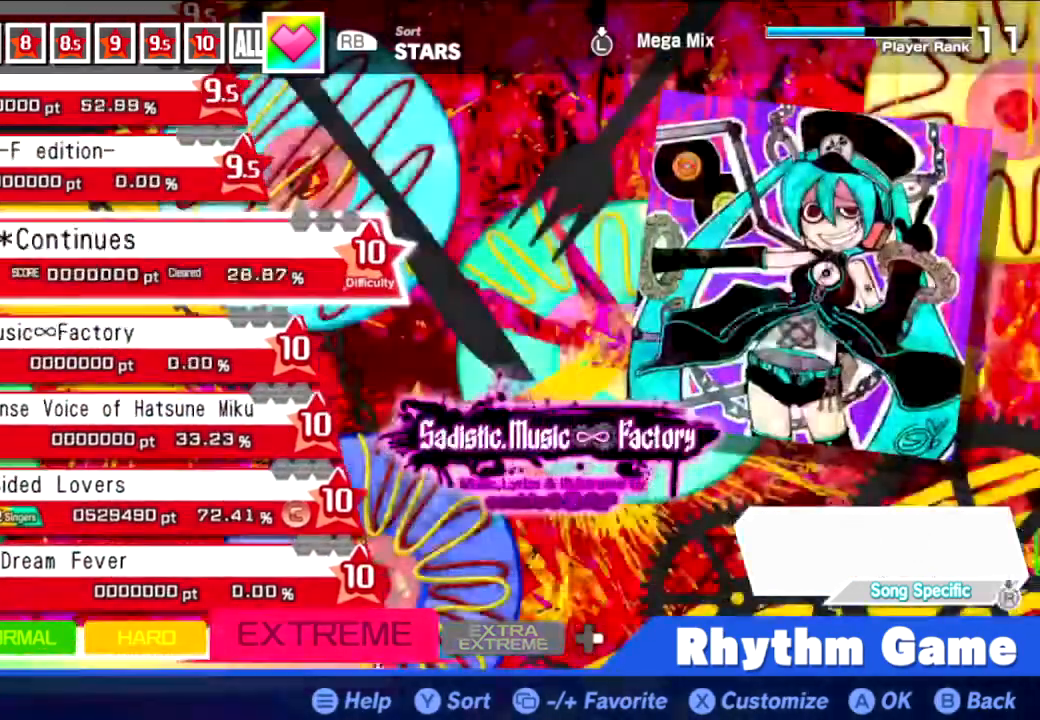
{"buttons": [], "events": [[133, "DPAD_UP", "down"], [233, "DPAD_UP", "up"]]}
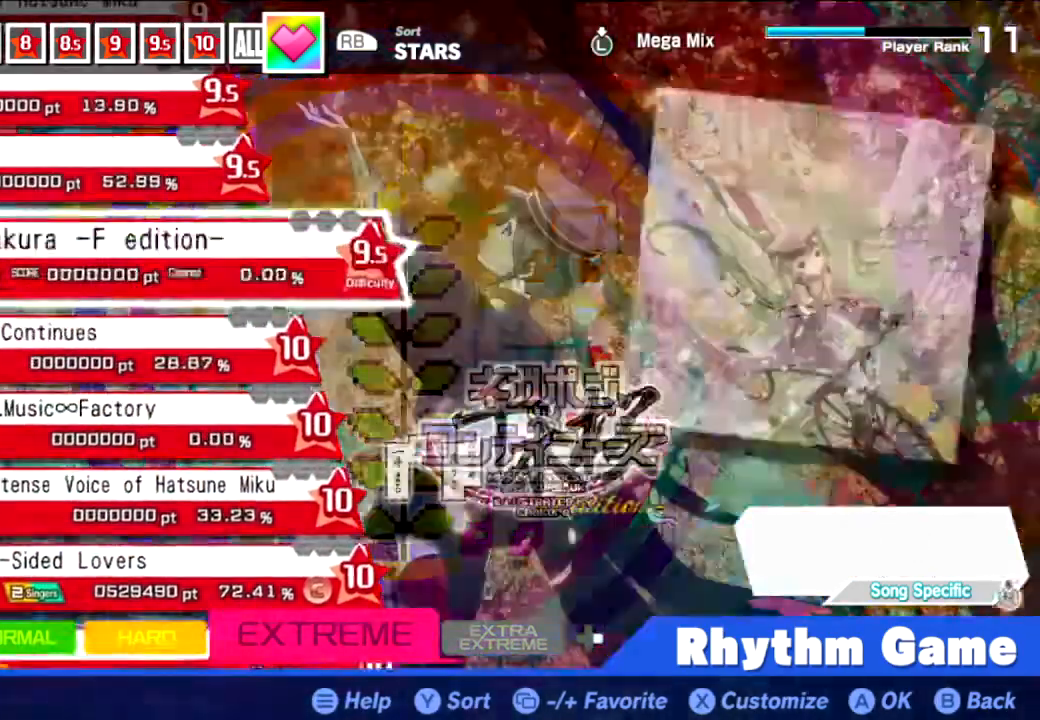
{"buttons": ["DPAD_UP"], "events": [[67, "DPAD_UP", "down"], [167, "DPAD_UP", "up"], [501, "DPAD_UP", "down"]]}
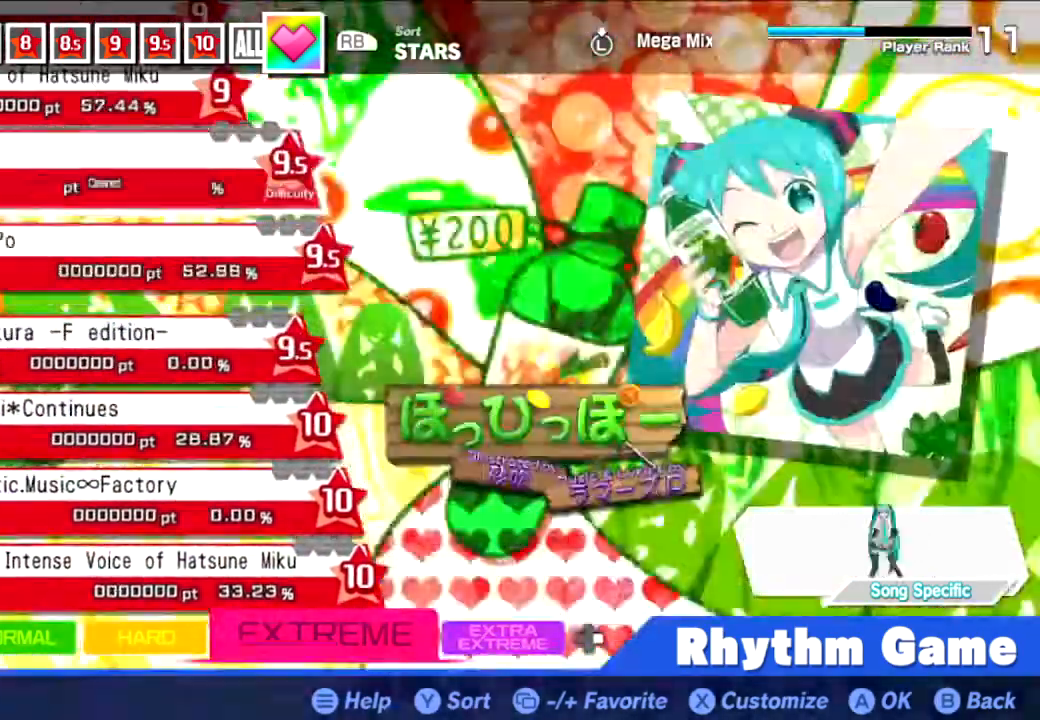
{"buttons": [], "events": [[133, "DPAD_UP", "up"], [267, "DPAD_UP", "down"], [400, "DPAD_UP", "up"]]}
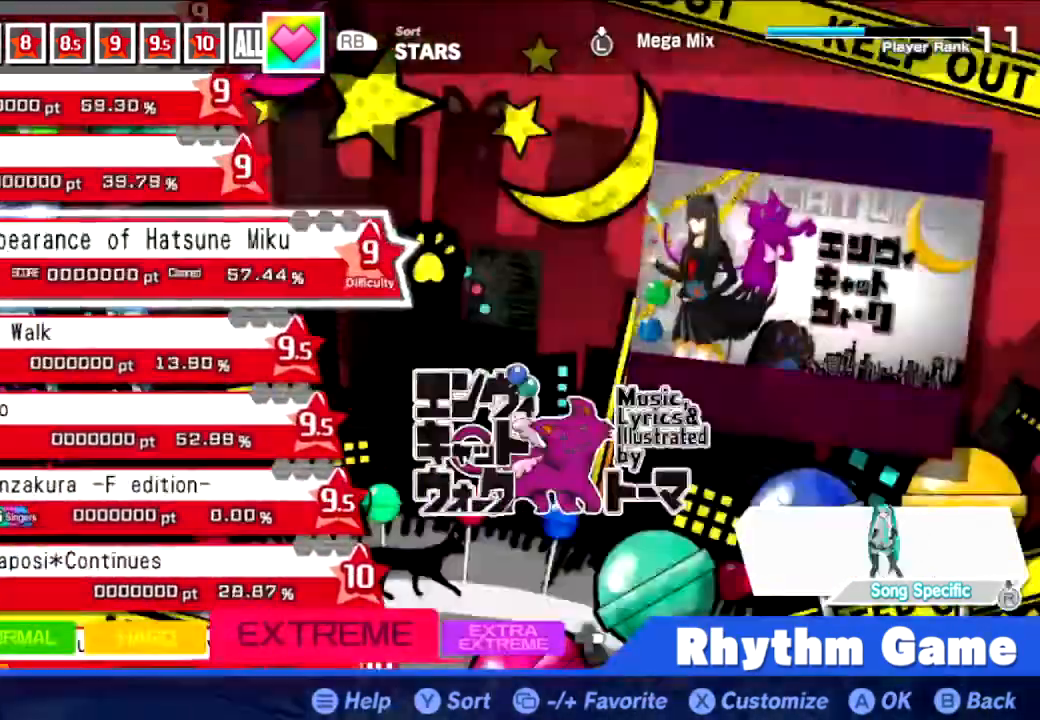
{"buttons": [], "events": [[134, "DPAD_UP", "down"], [267, "DPAD_UP", "up"]]}
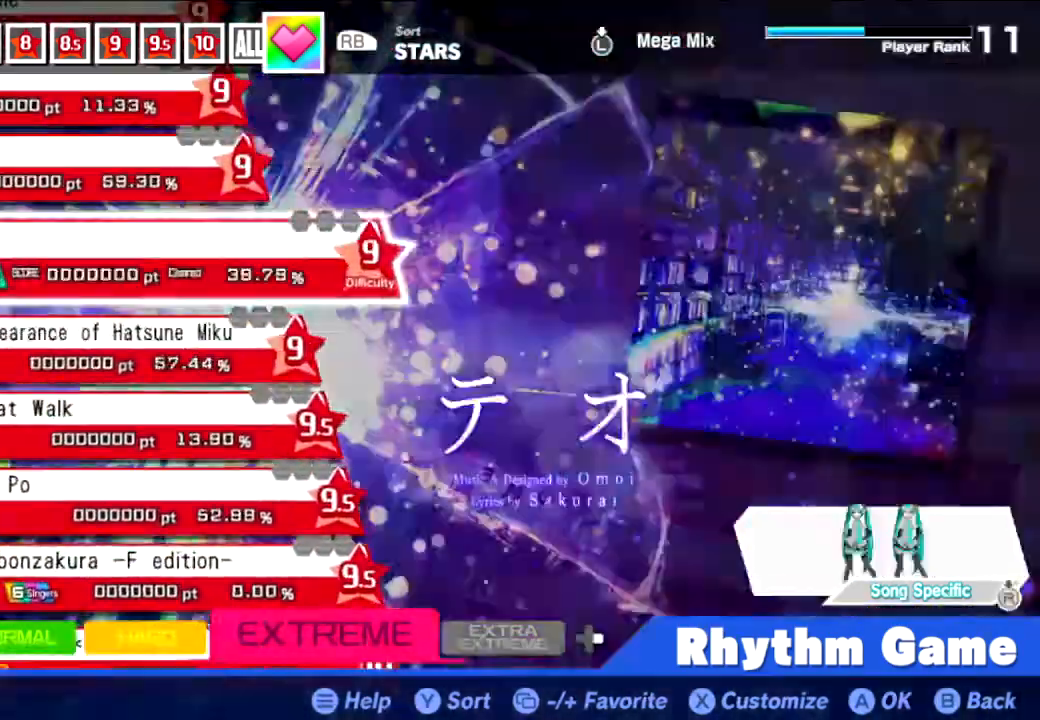
{"buttons": [], "events": [[33, "DPAD_UP", "down"], [133, "DPAD_UP", "up"], [400, "DPAD_UP", "down"], [500, "DPAD_UP", "up"]]}
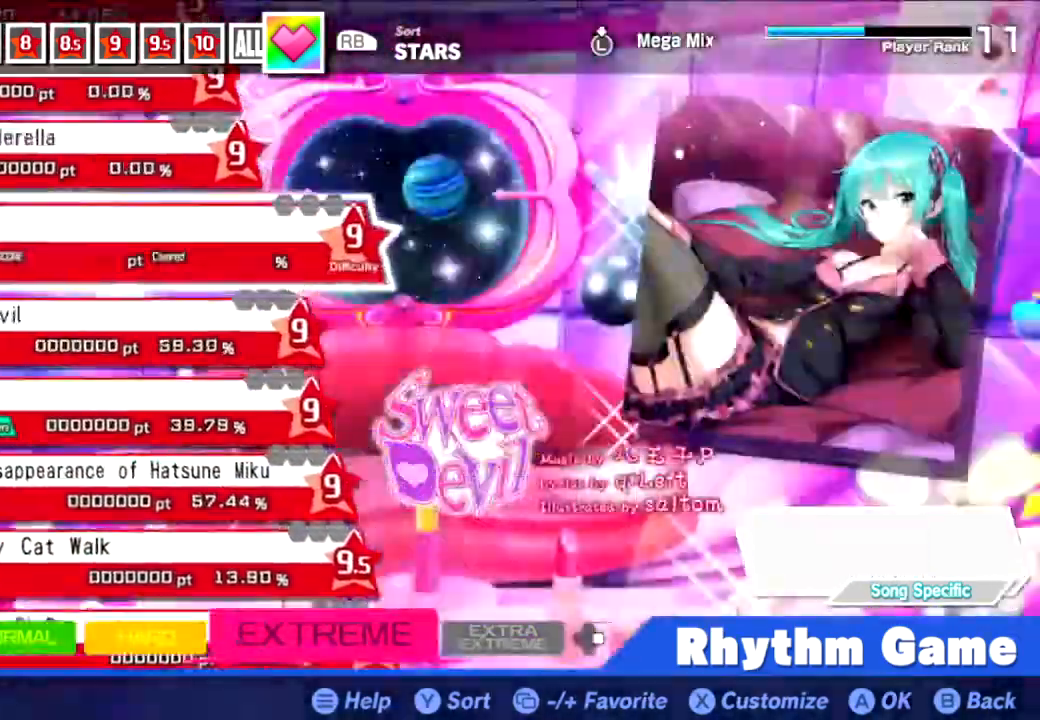
{"buttons": ["DPAD_UP"], "events": [[167, "DPAD_UP", "down"], [267, "DPAD_UP", "up"], [467, "DPAD_UP", "down"]]}
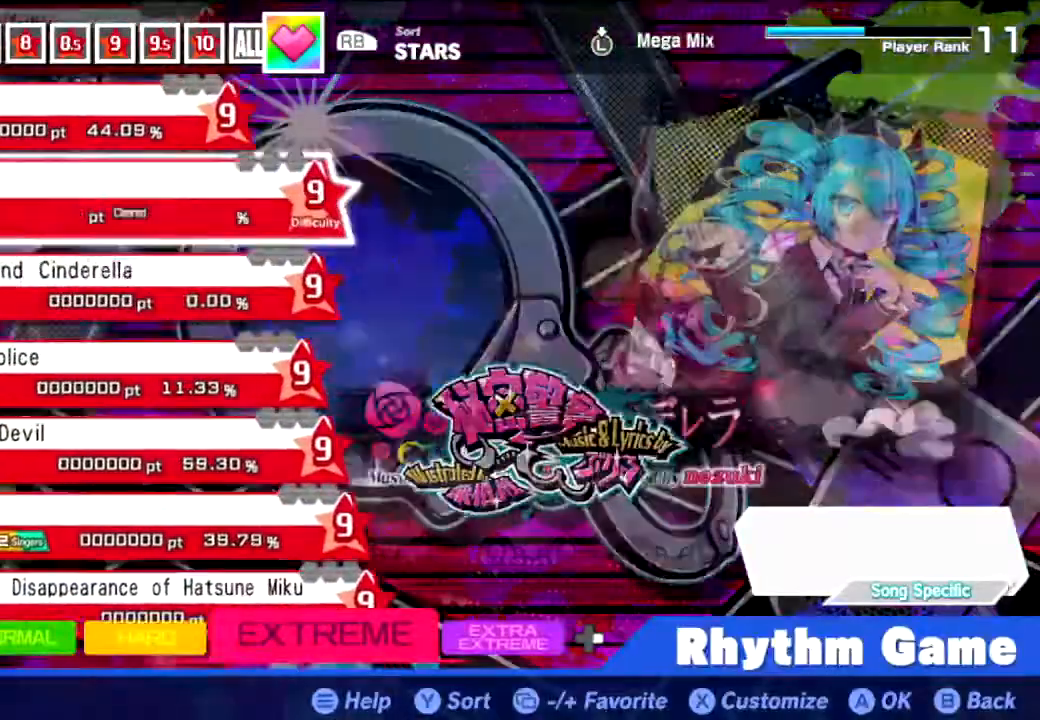
{"buttons": [], "events": [[100, "DPAD_UP", "up"], [333, "DPAD_UP", "down"], [467, "DPAD_UP", "up"]]}
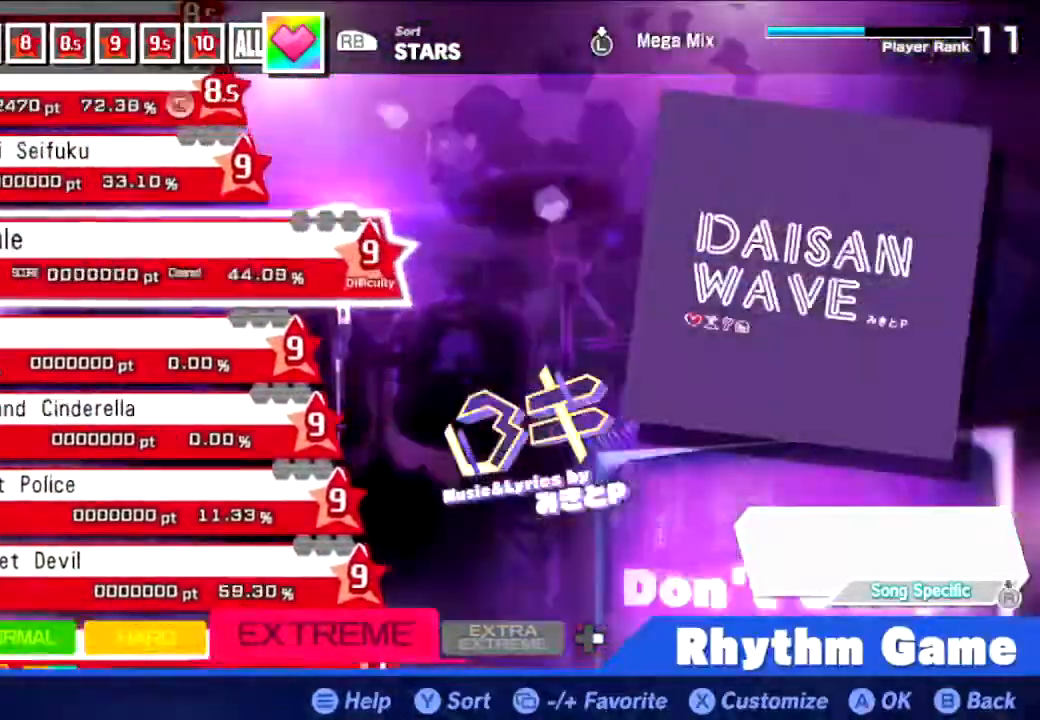
{"buttons": ["DPAD_UP"], "events": [[234, "DPAD_UP", "down"], [300, "DPAD_UP", "up"], [501, "DPAD_UP", "down"]]}
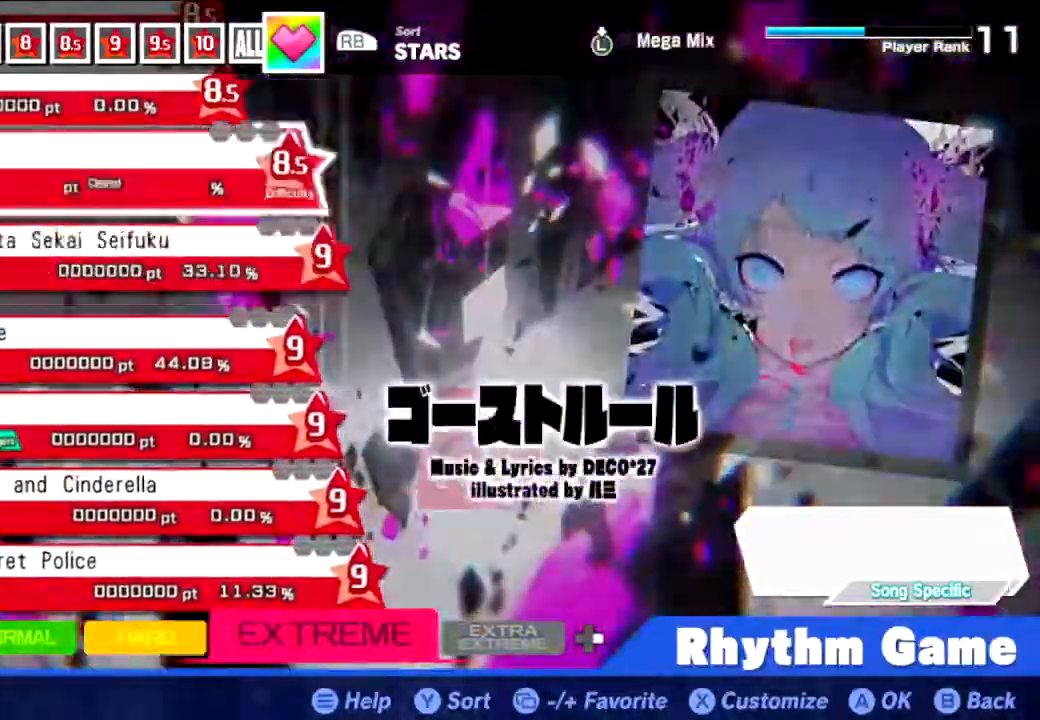
{"buttons": [], "events": [[66, "DPAD_UP", "up"]]}
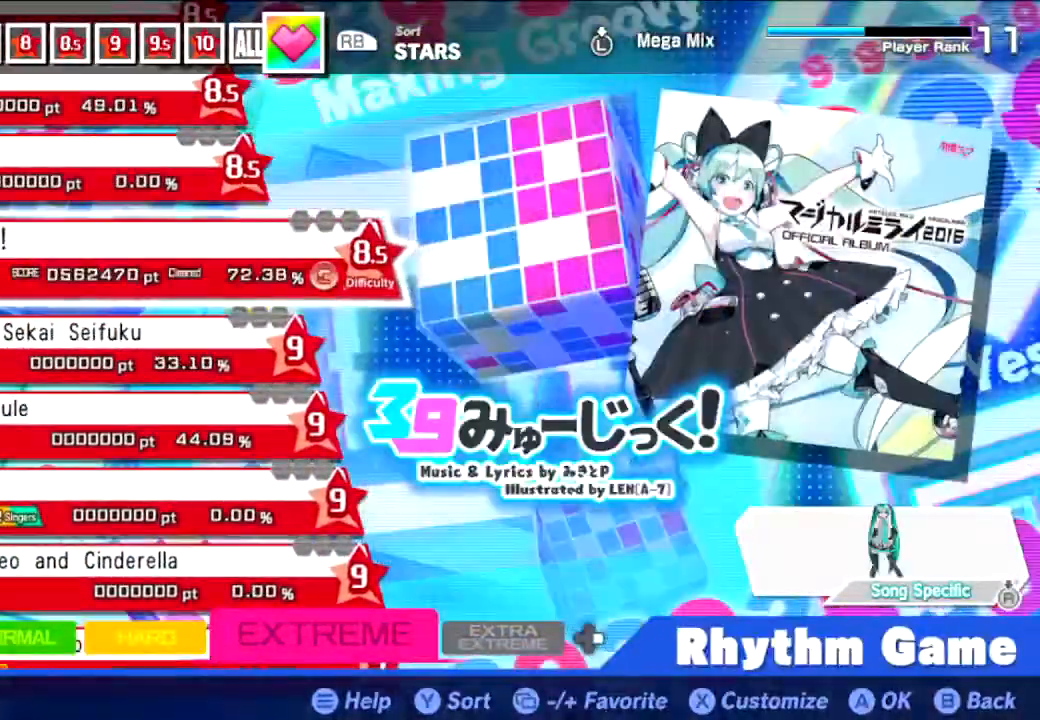
{"buttons": [], "events": []}
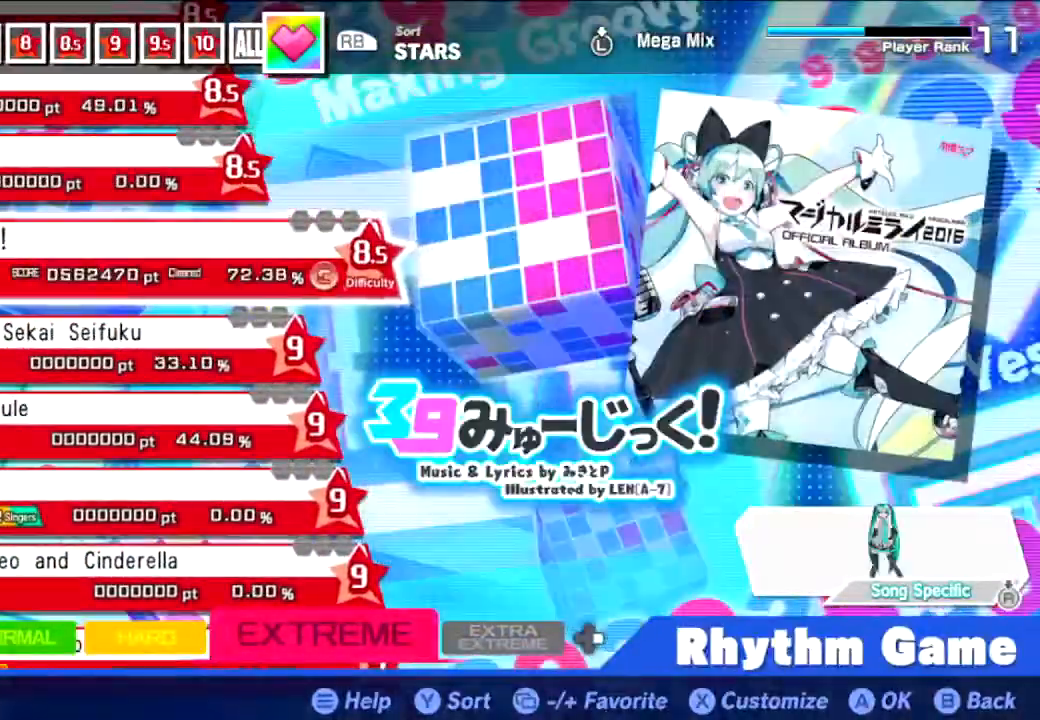
{"buttons": [], "events": []}
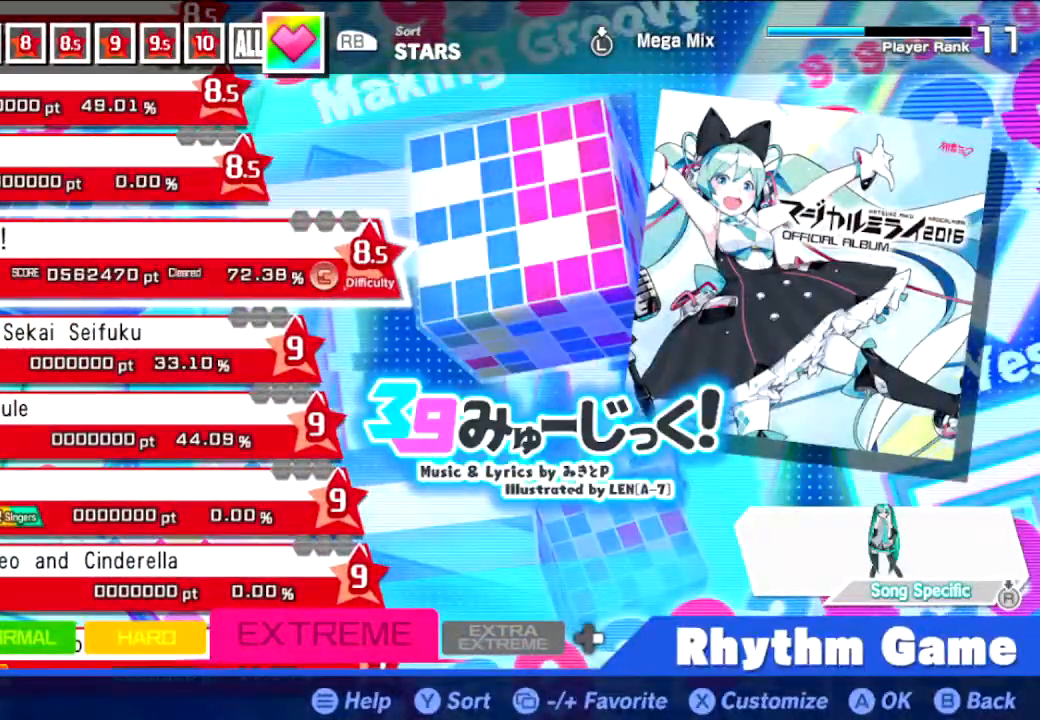
{"buttons": [], "events": []}
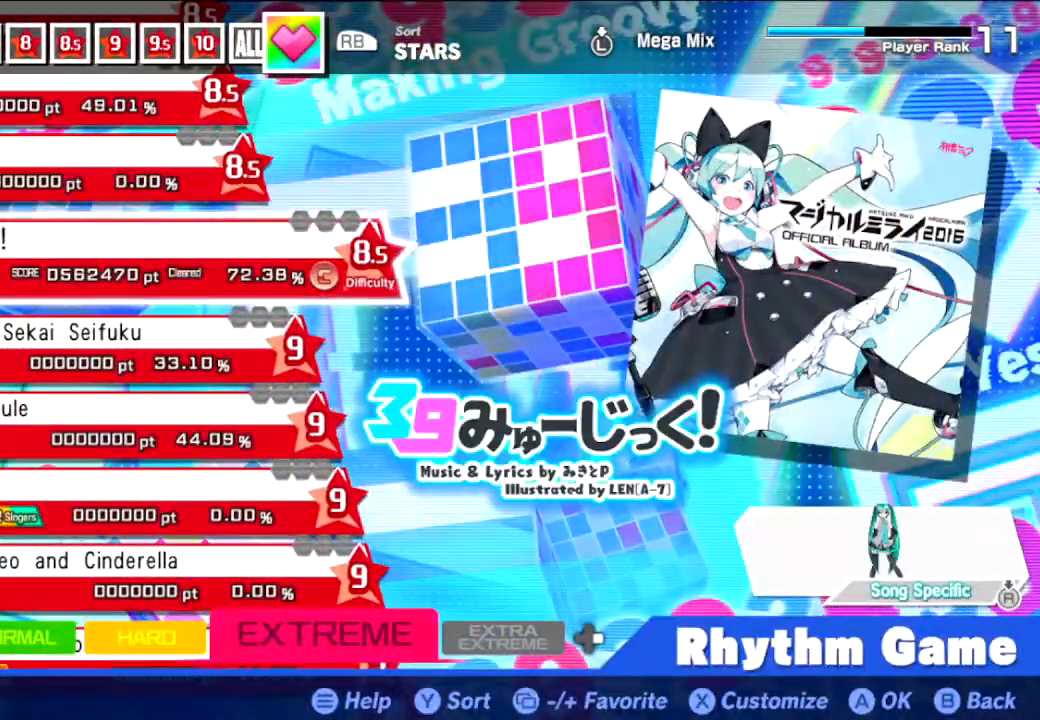
{"buttons": [], "events": [[333, "DPAD_DOWN", "down"], [433, "DPAD_DOWN", "up"]]}
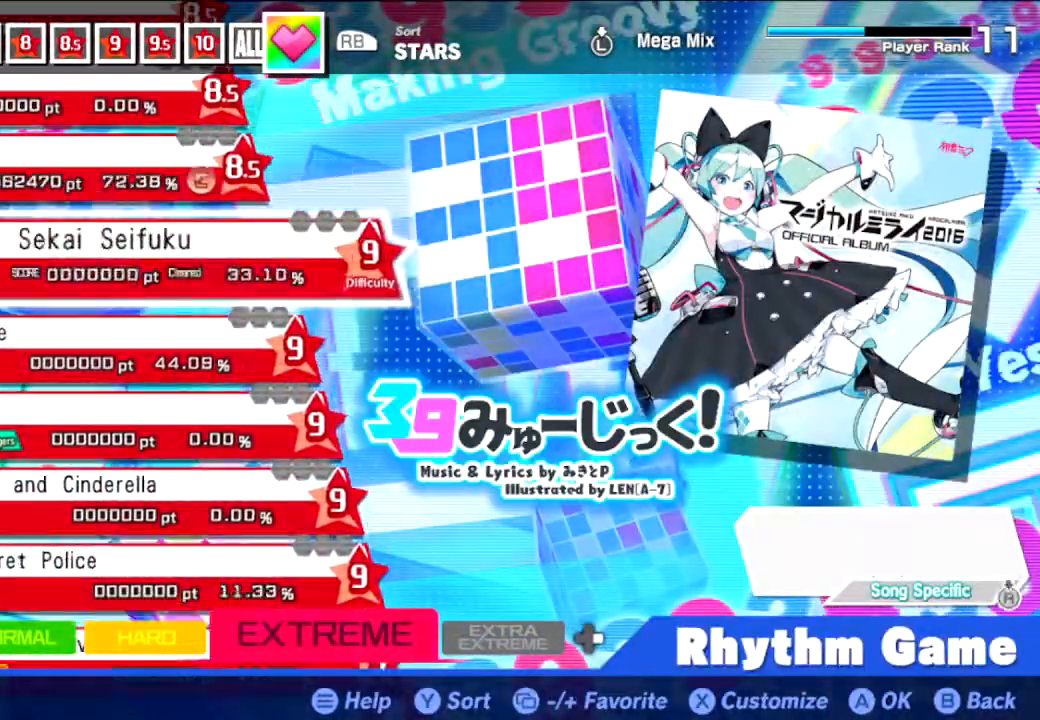
{"buttons": ["DPAD_DOWN"], "events": [[33, "DPAD_DOWN", "down"]]}
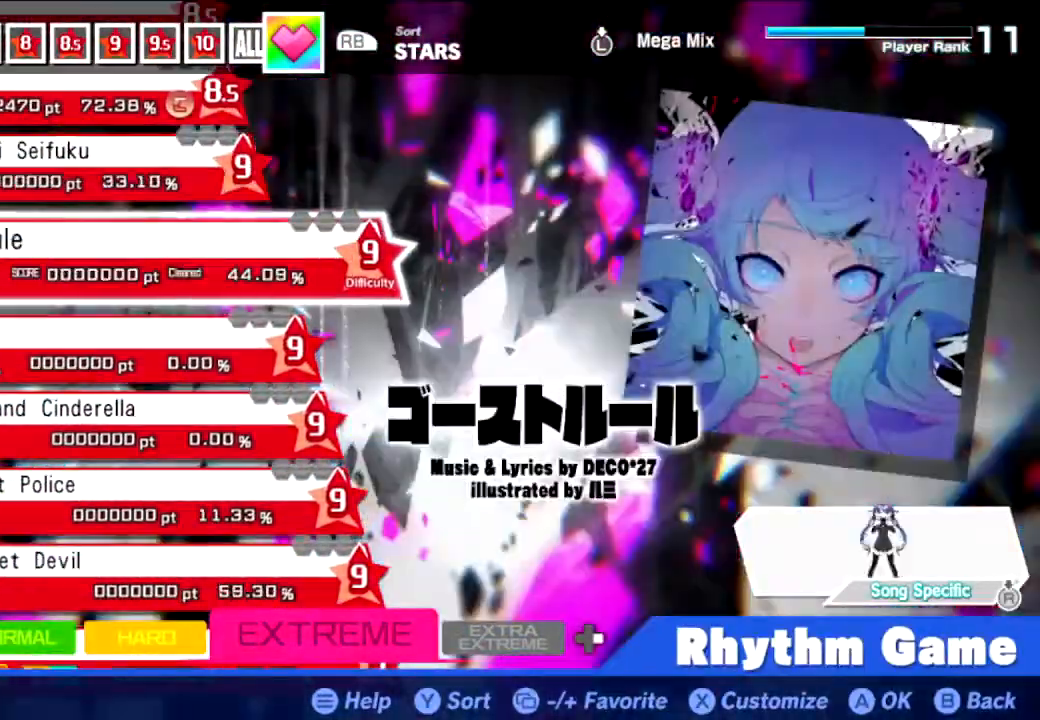
{"buttons": ["DPAD_DOWN"], "events": []}
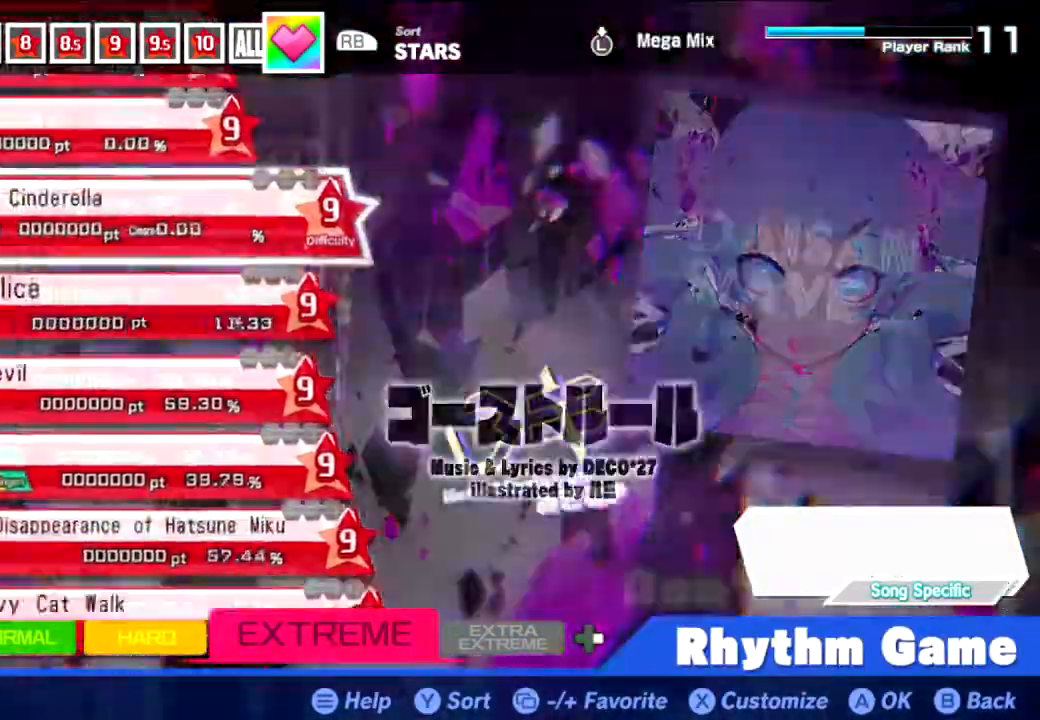
{"buttons": ["DPAD_DOWN"], "events": []}
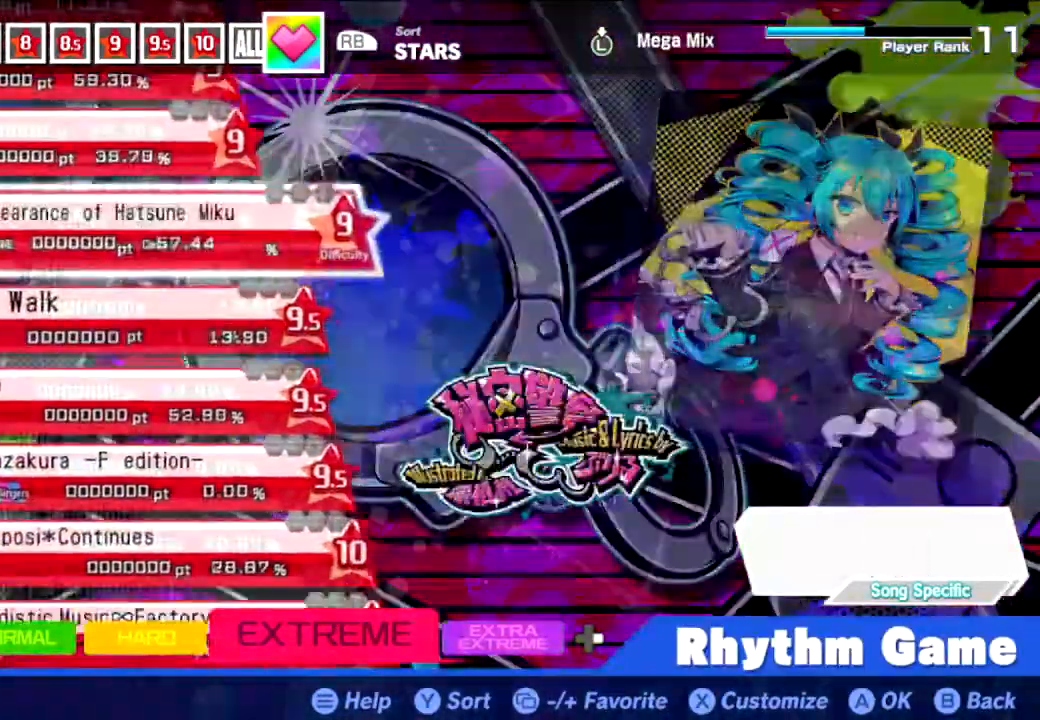
{"buttons": [], "events": [[433, "DPAD_DOWN", "up"]]}
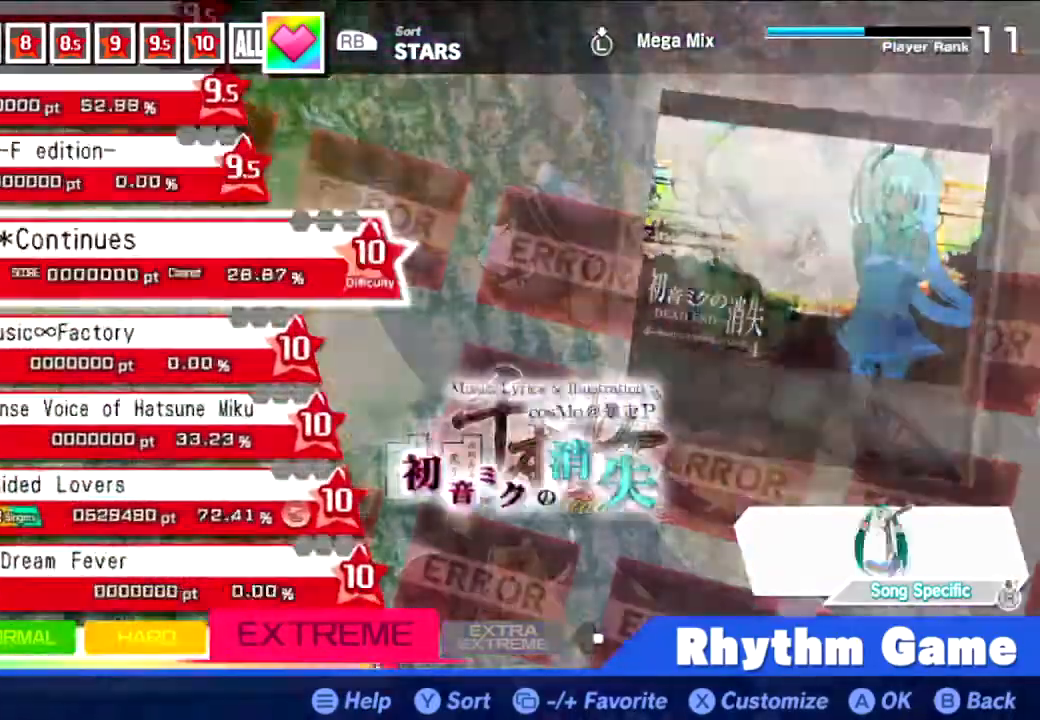
{"buttons": [], "events": [[134, "DPAD_DOWN", "down"], [234, "DPAD_DOWN", "up"], [334, "DPAD_DOWN", "down"], [434, "DPAD_DOWN", "up"]]}
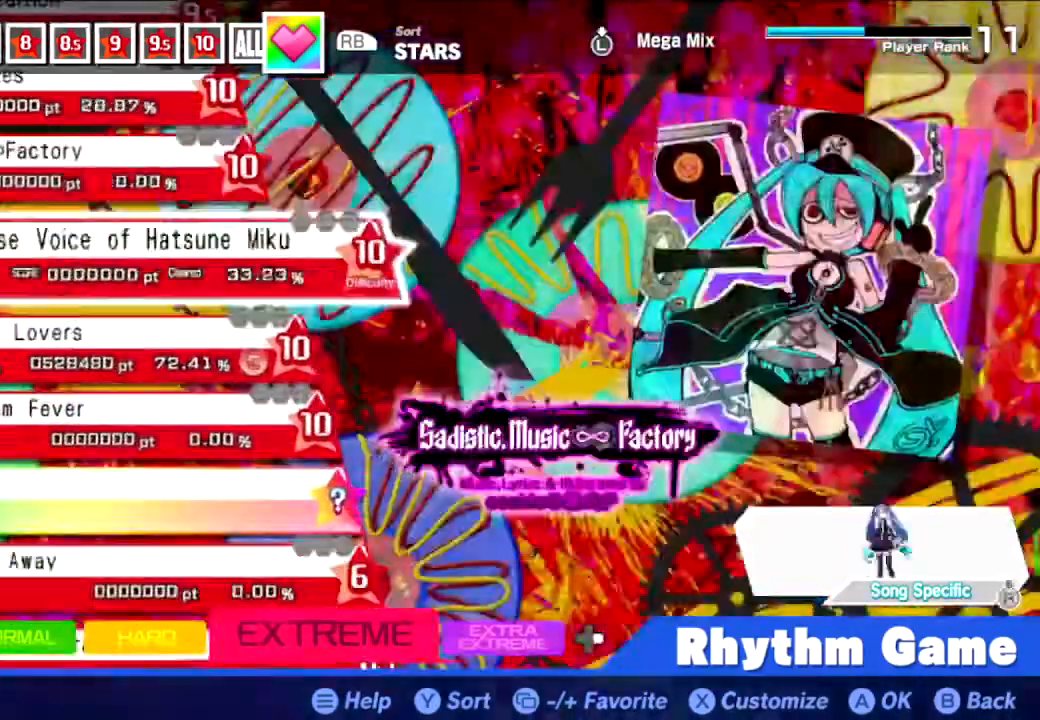
{"buttons": [], "events": [[66, "DPAD_DOWN", "down"], [166, "DPAD_DOWN", "up"]]}
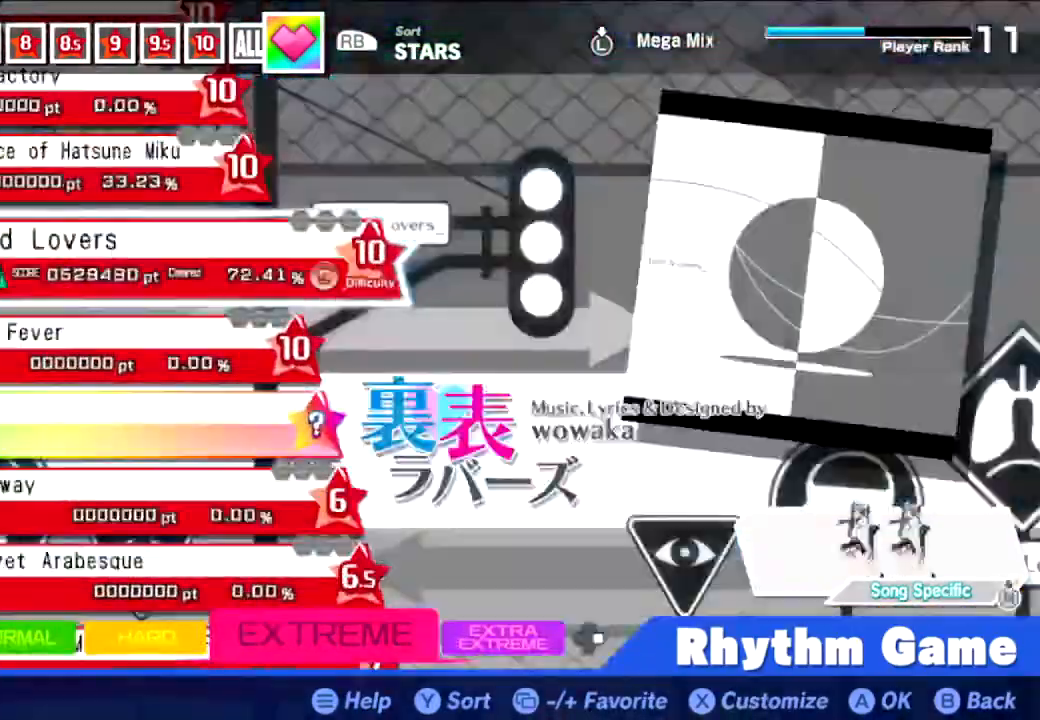
{"buttons": [], "events": []}
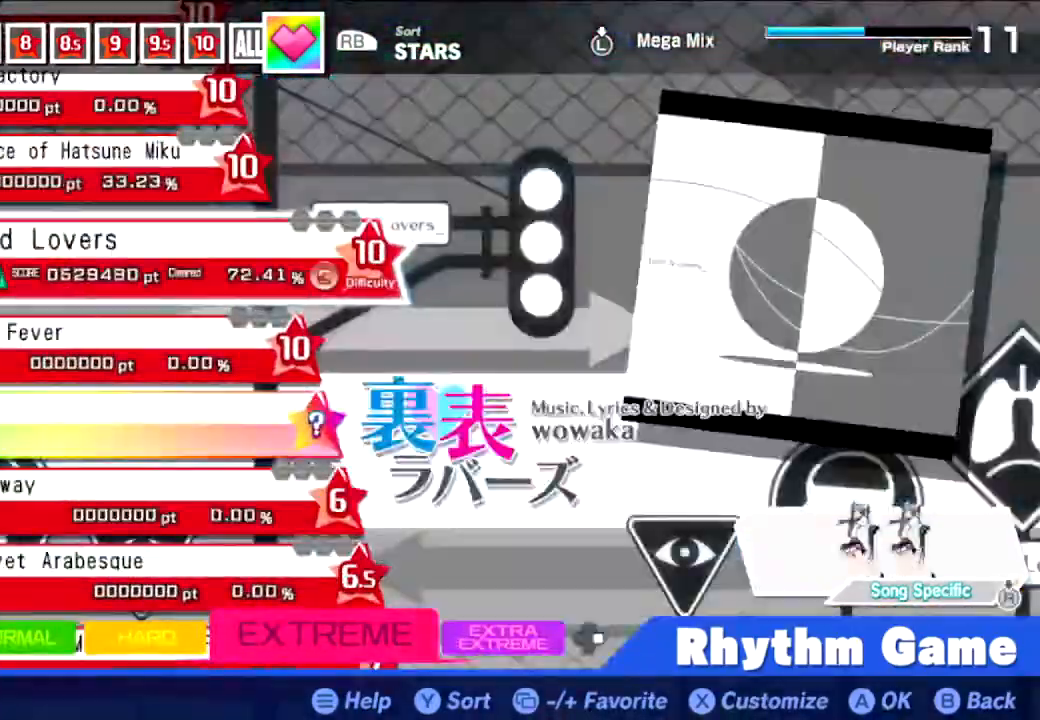
{"buttons": [], "events": []}
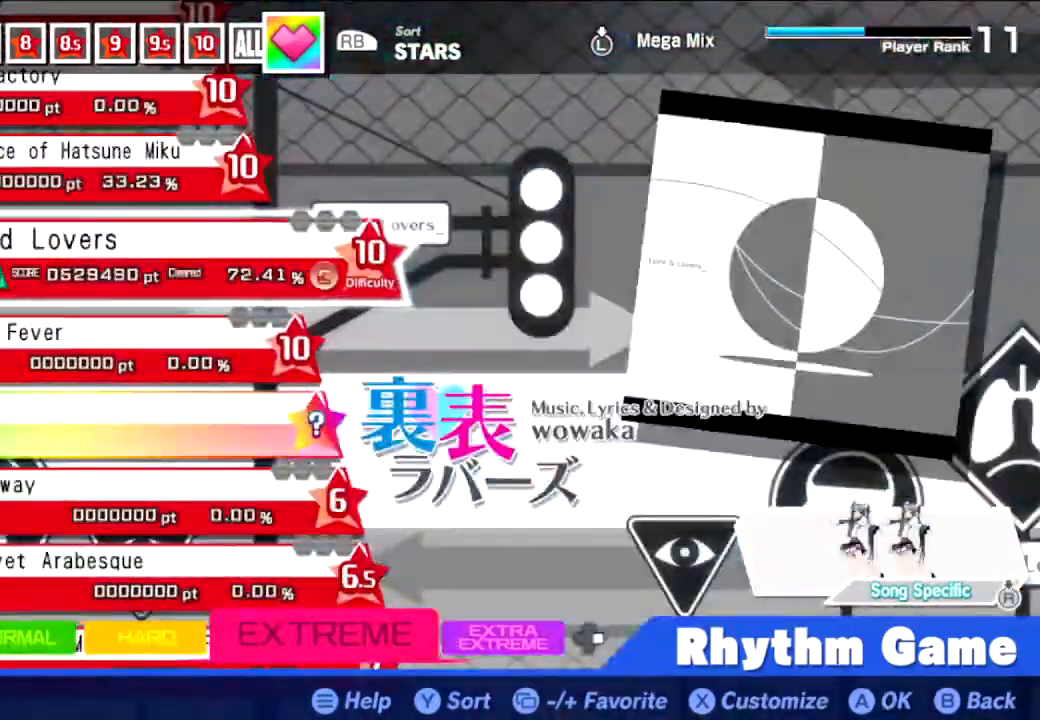
{"buttons": [], "events": [[100, "CIRCLE", "down"], [234, "CIRCLE", "up"]]}
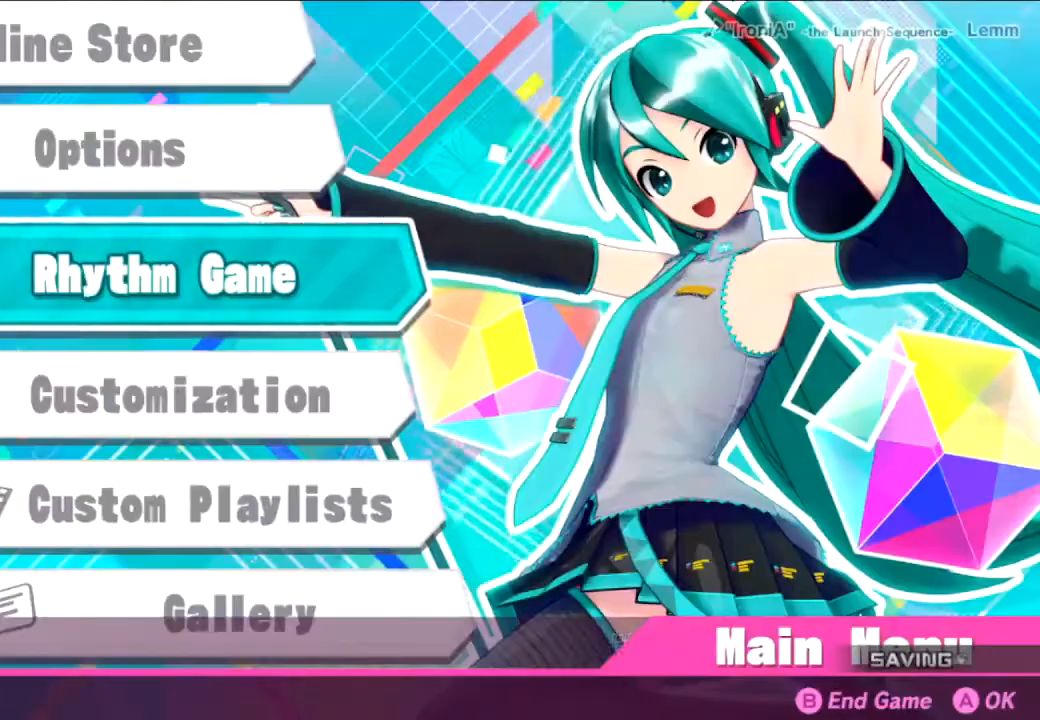
{"buttons": [], "events": []}
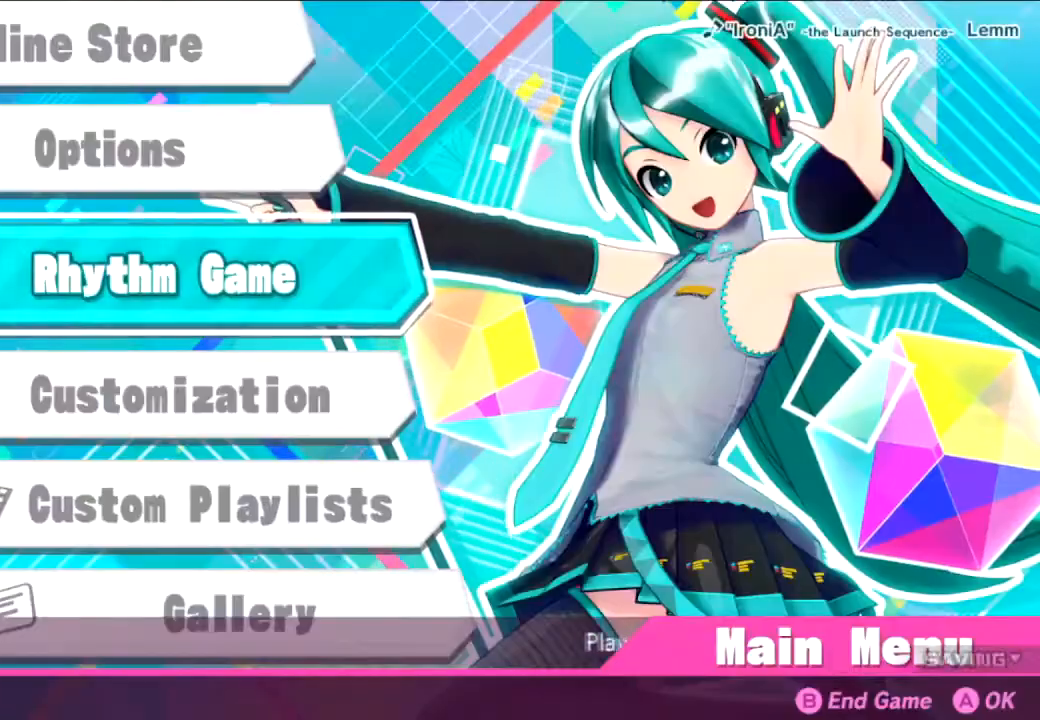
{"buttons": [], "events": []}
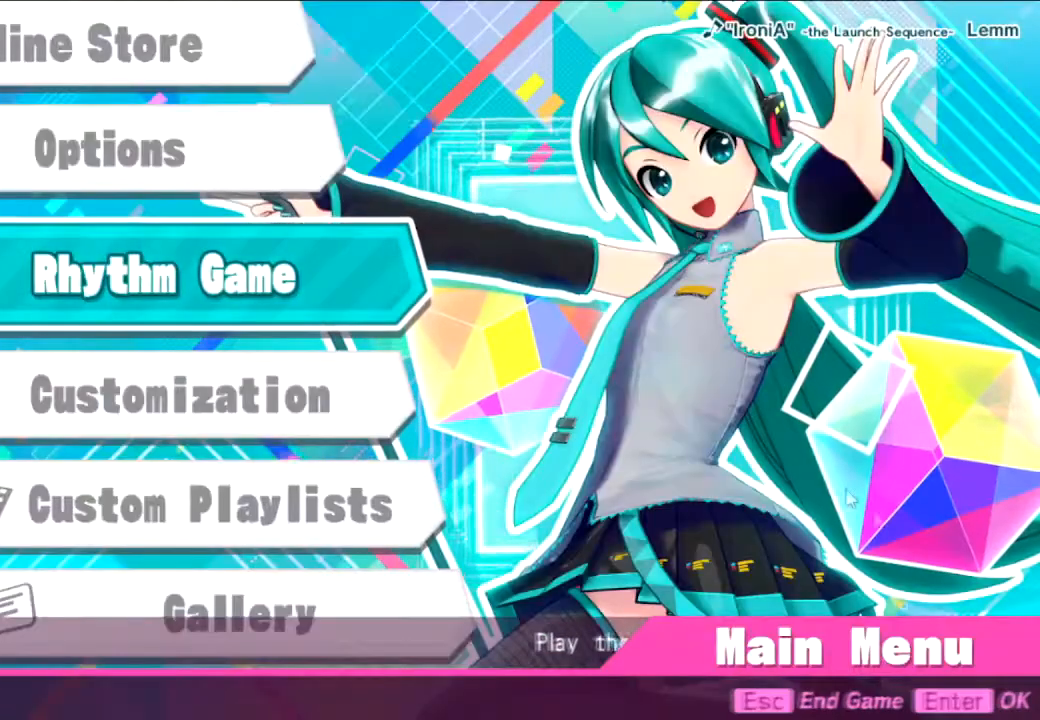
{"buttons": [], "events": []}
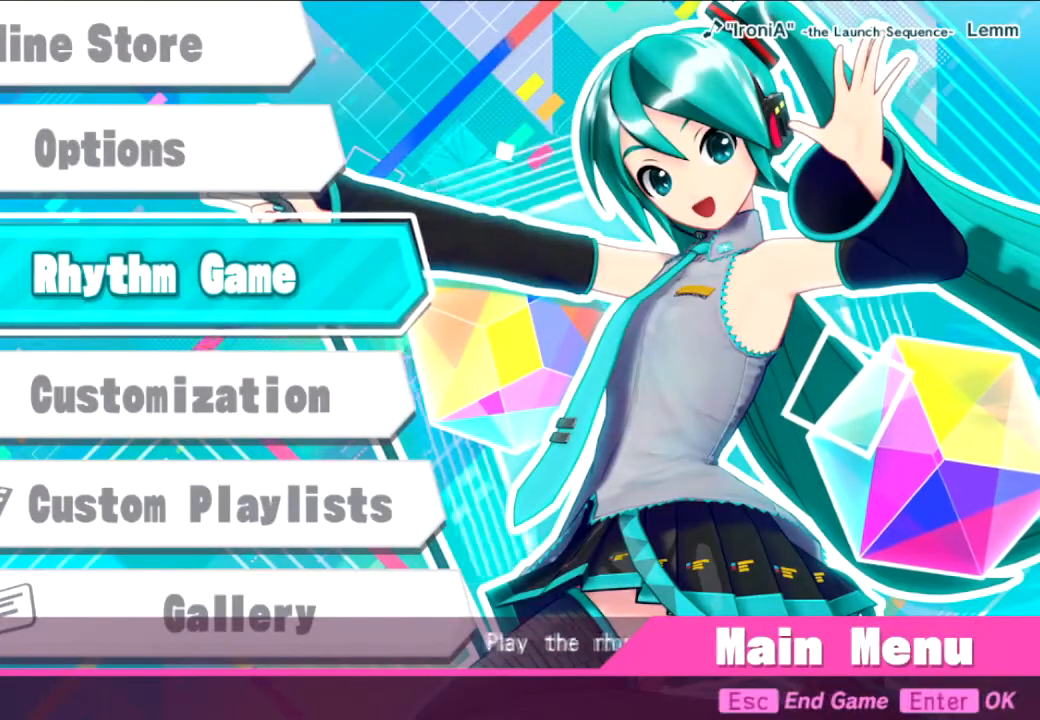
{"buttons": [], "events": []}
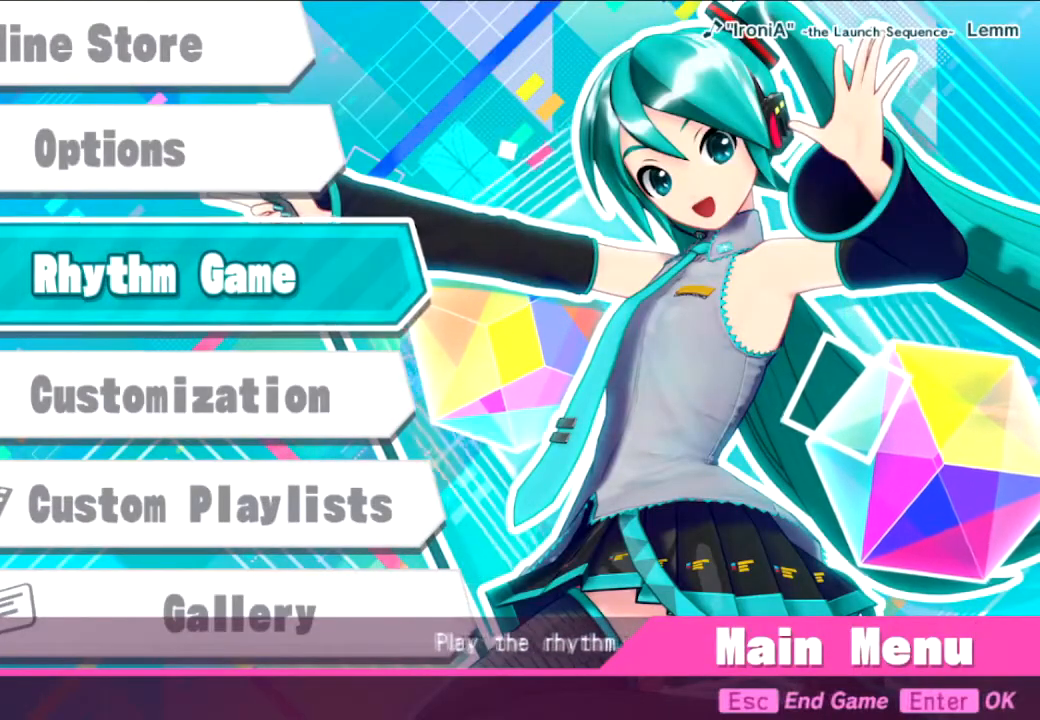
{"buttons": [], "events": []}